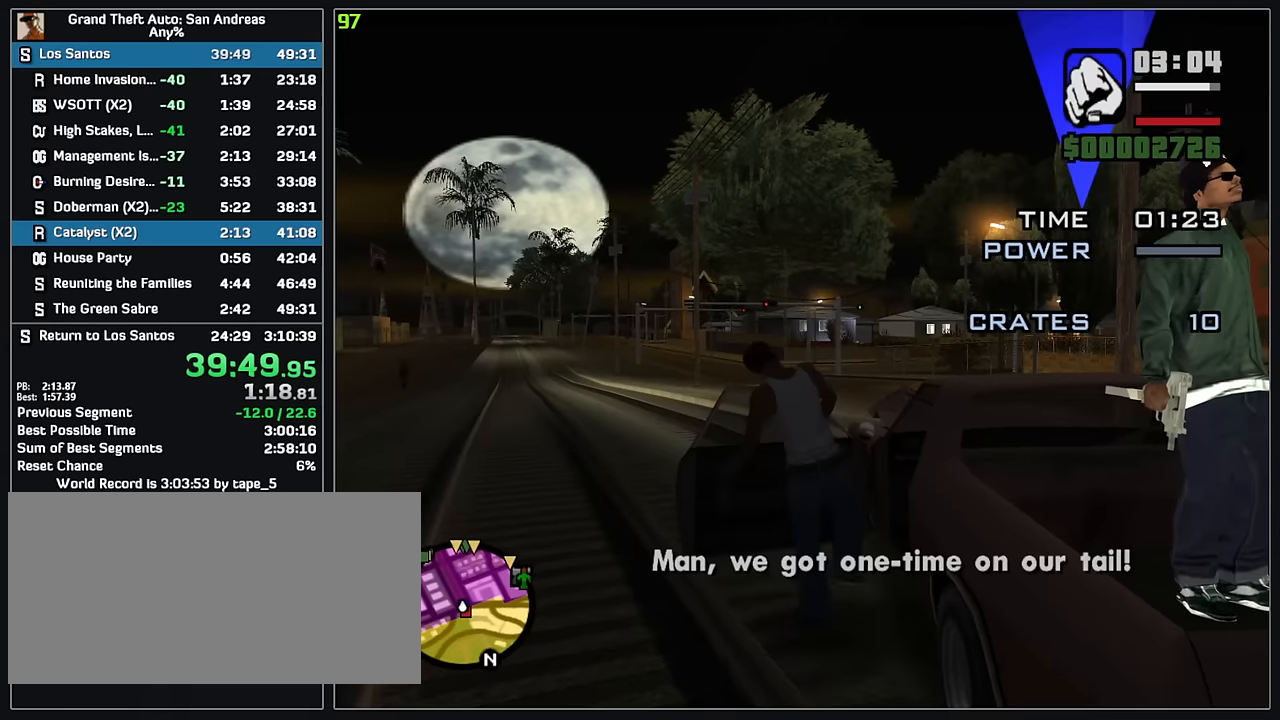
Gameplay with keyboard and mouse; each line is a JSON object with the keys and mouse buttons held at the frame after it. "events" lists presses ("down") and releases ("up") of "w", "mouse_left", "mouse_wheel" and "mouse_right" between this image and that frame as [ms after this image, input, new state], when the widget could be followed in between. "mouse_left", "mouse_wheel", "mouse_right" = the "left", "wheel", "right" buttons of the "mouse" list. No other keys are recorded. "wheel" means that the mouse wheel is clicked or scrolled. Mouse movement is not recorded.
{"keys": ["w"], "mouse": [], "events": [[33, "w", "down"]]}
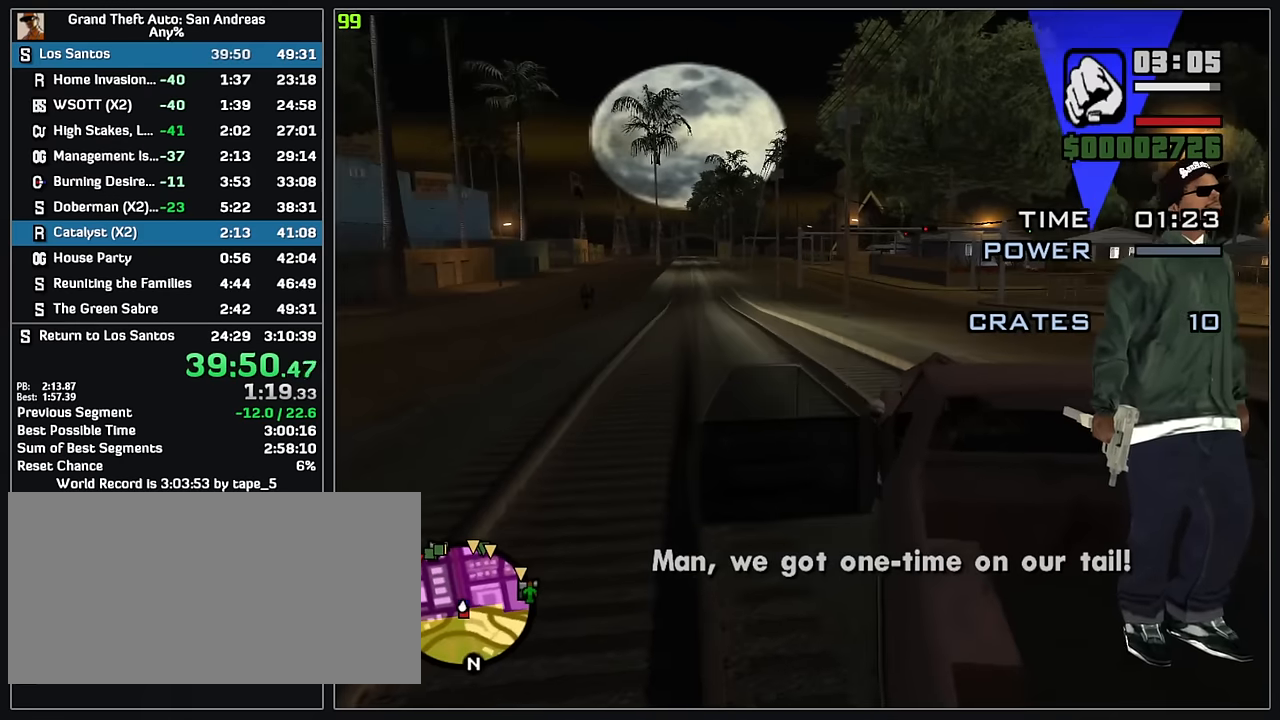
{"keys": ["w"], "mouse": [], "events": []}
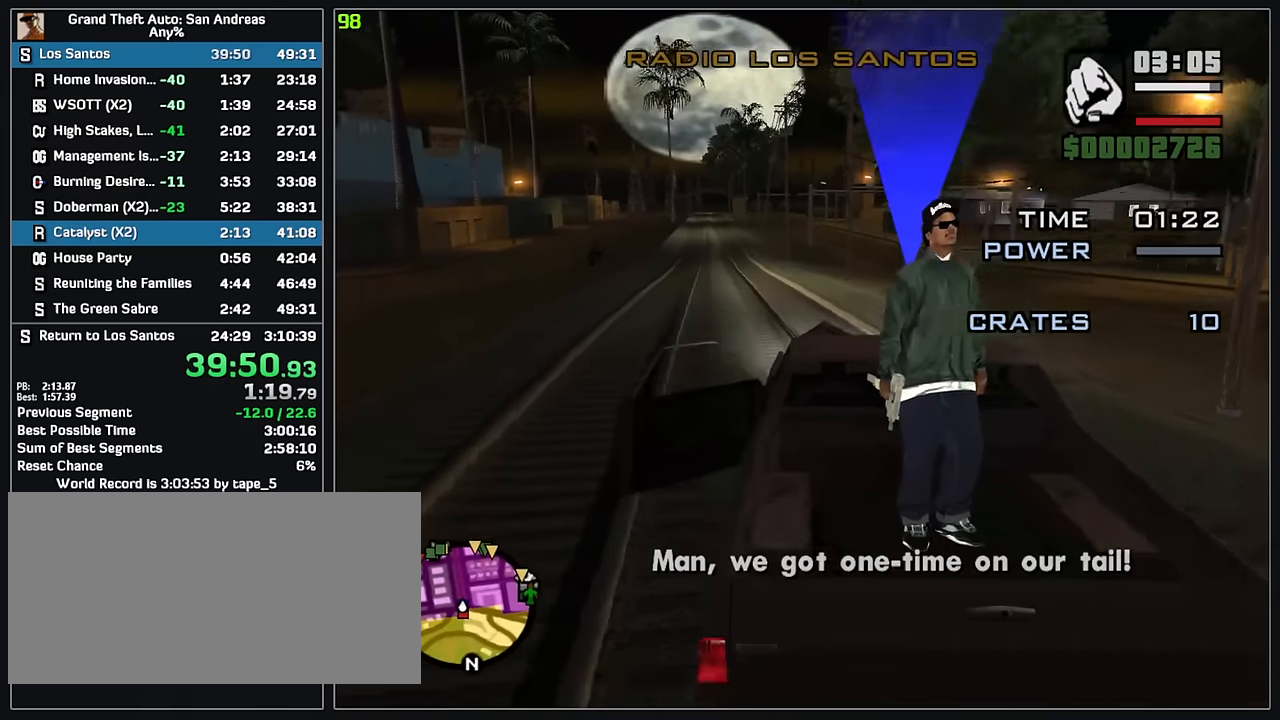
{"keys": ["w"], "mouse": [], "events": []}
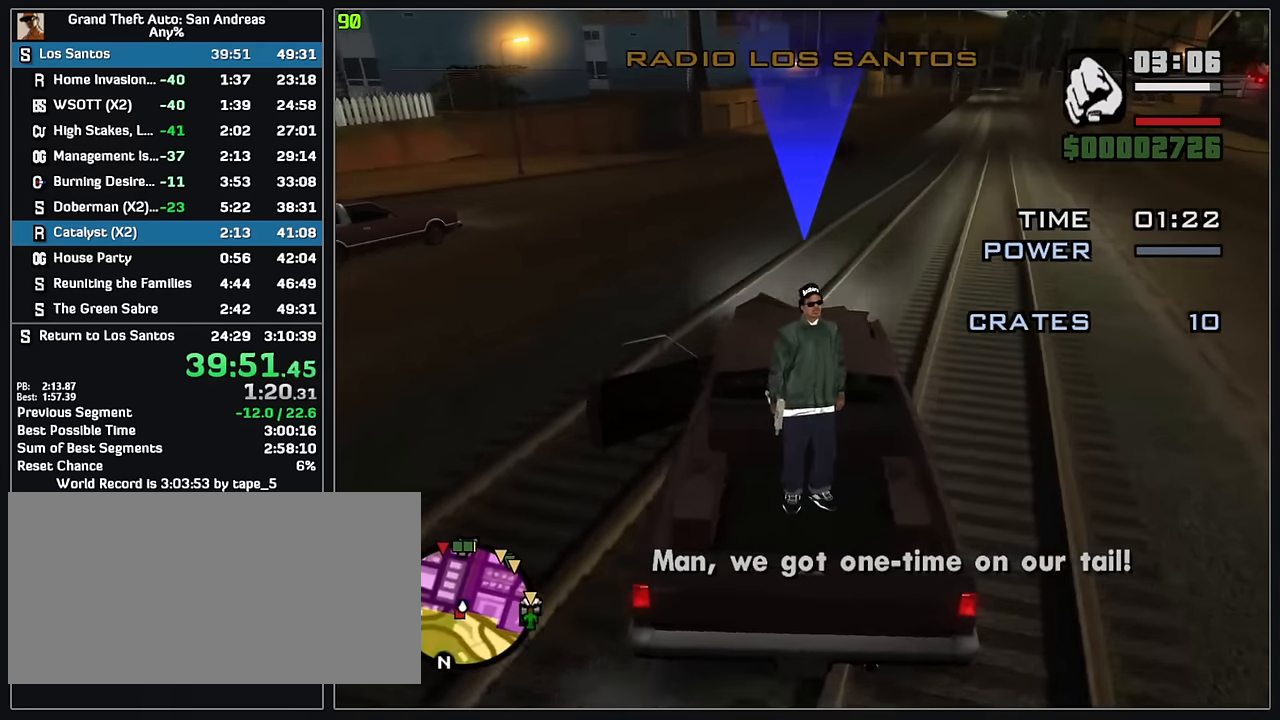
{"keys": ["w"], "mouse": [], "events": []}
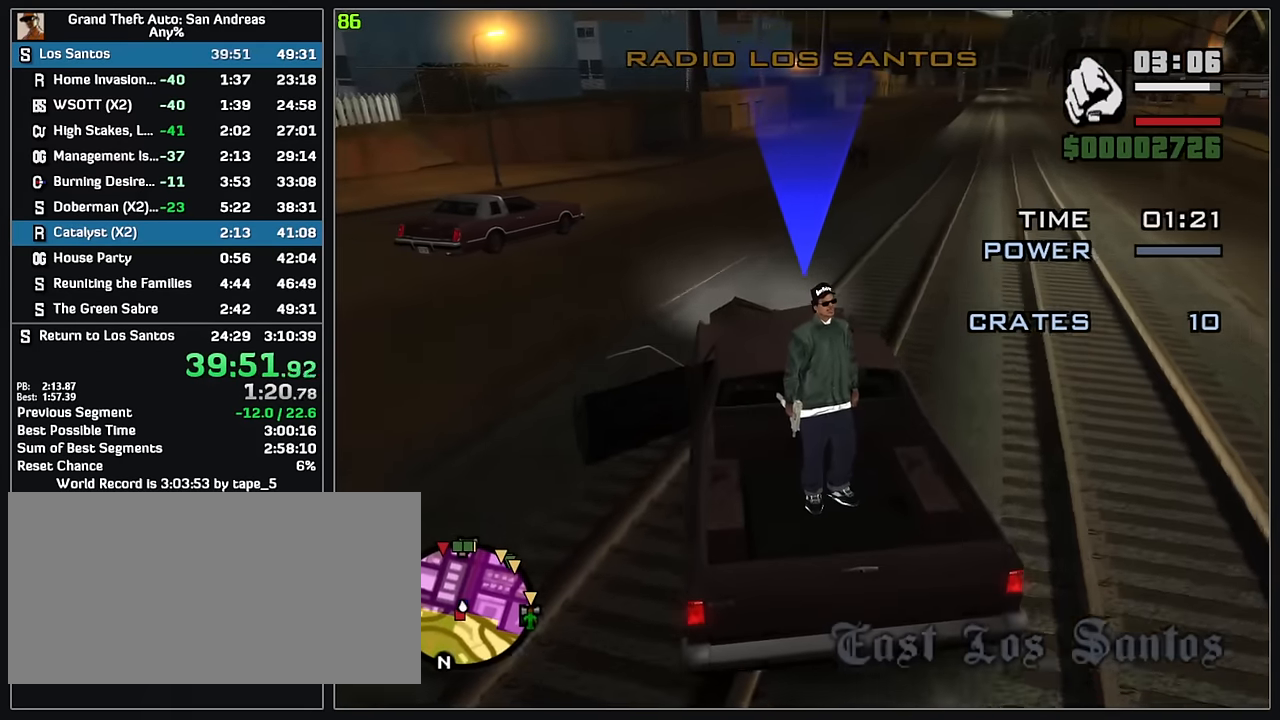
{"keys": ["w"], "mouse": [], "events": []}
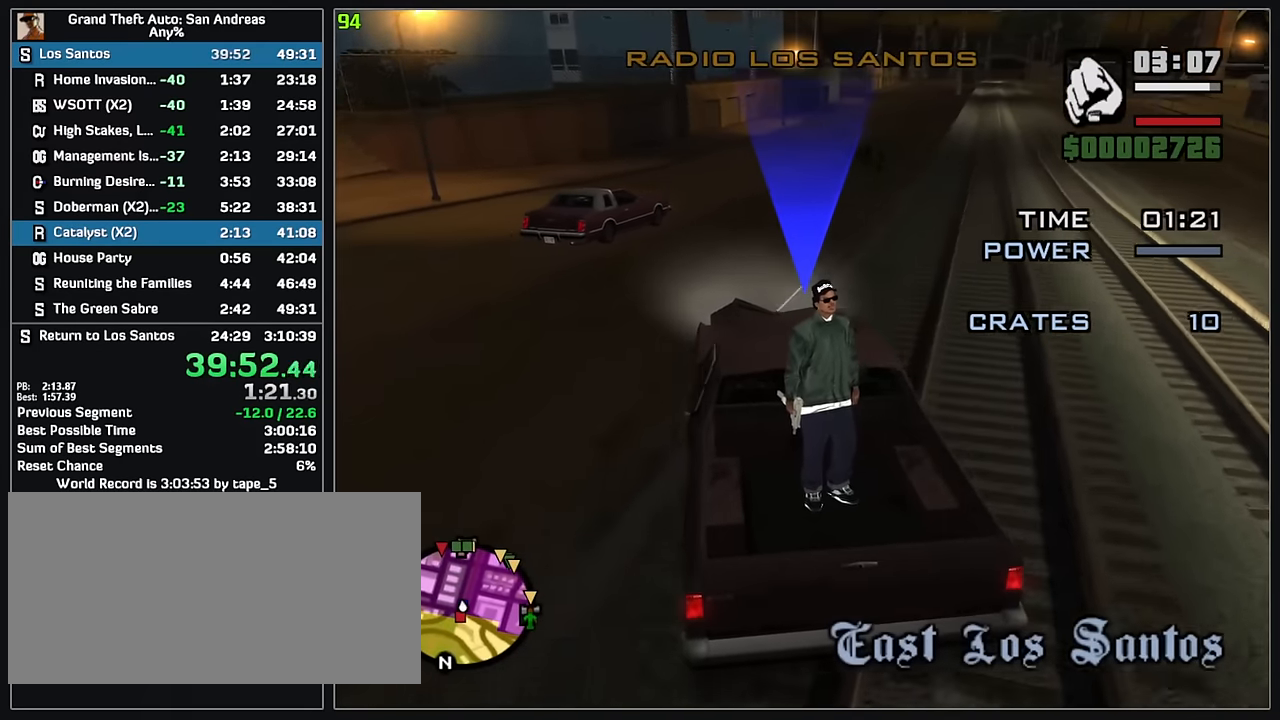
{"keys": ["w"], "mouse": [], "events": []}
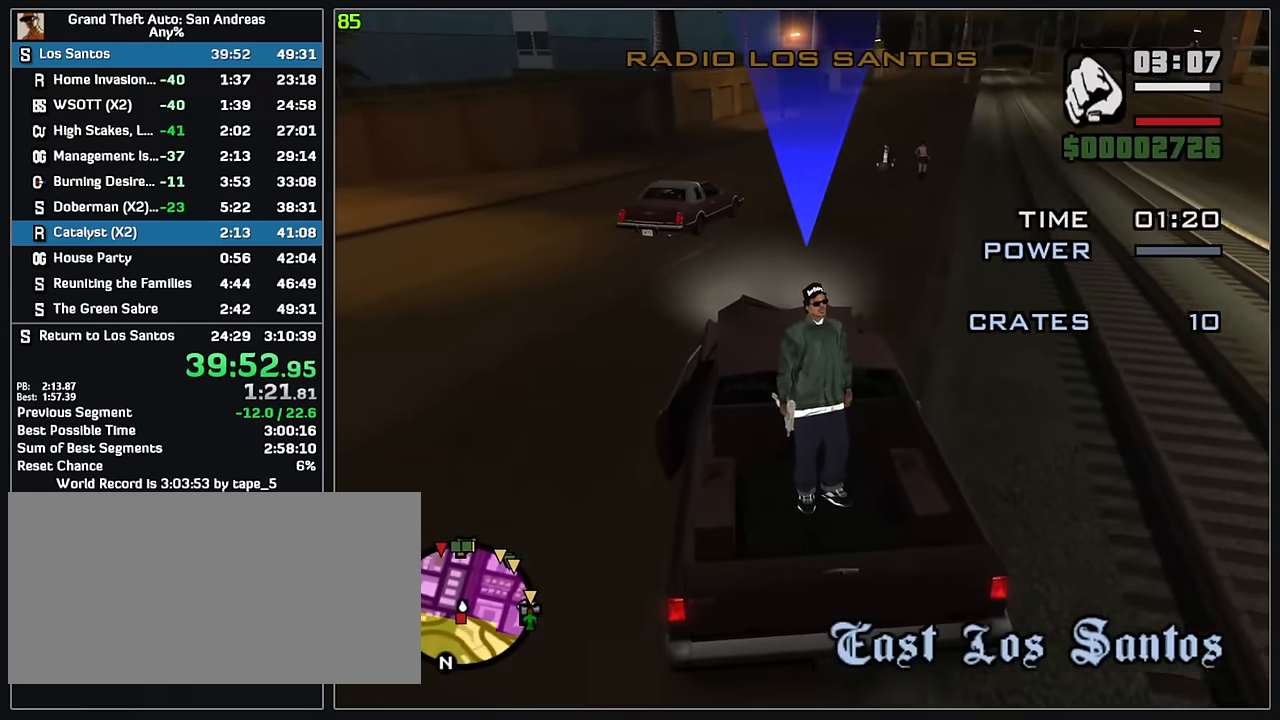
{"keys": ["w"], "mouse": [], "events": []}
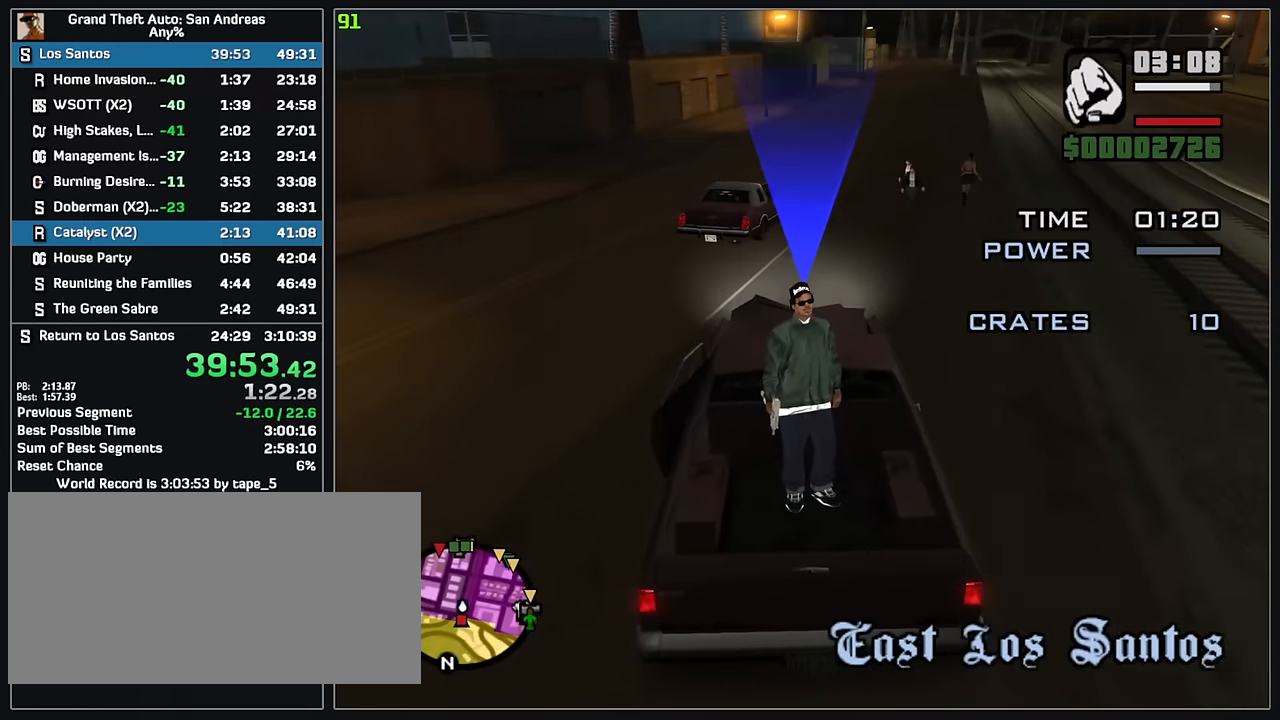
{"keys": ["w"], "mouse": [], "events": []}
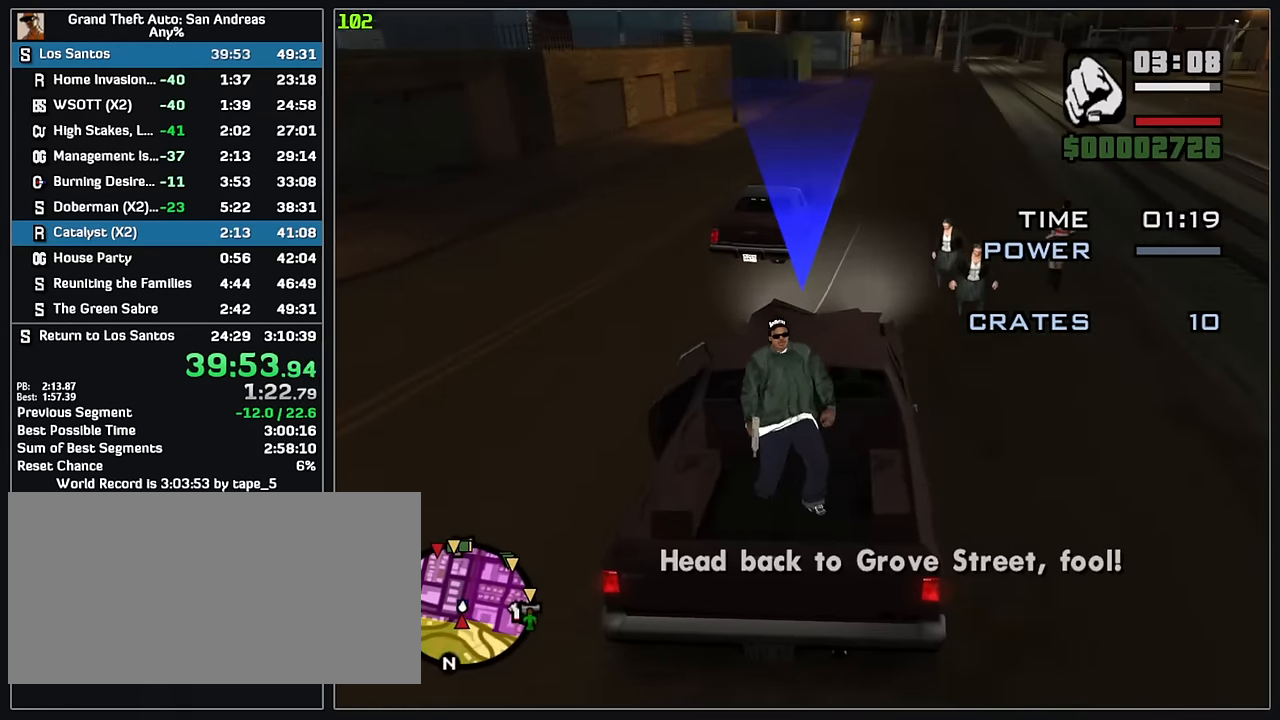
{"keys": ["w"], "mouse": [], "events": []}
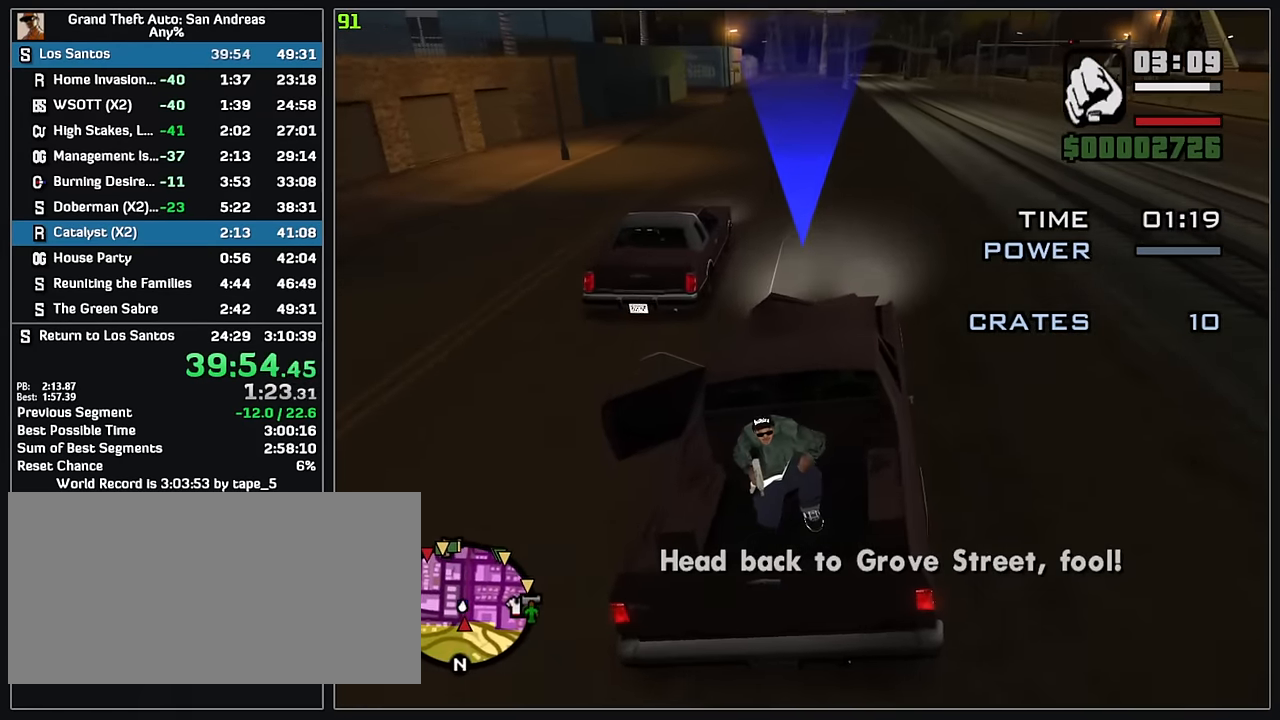
{"keys": ["w"], "mouse": [], "events": []}
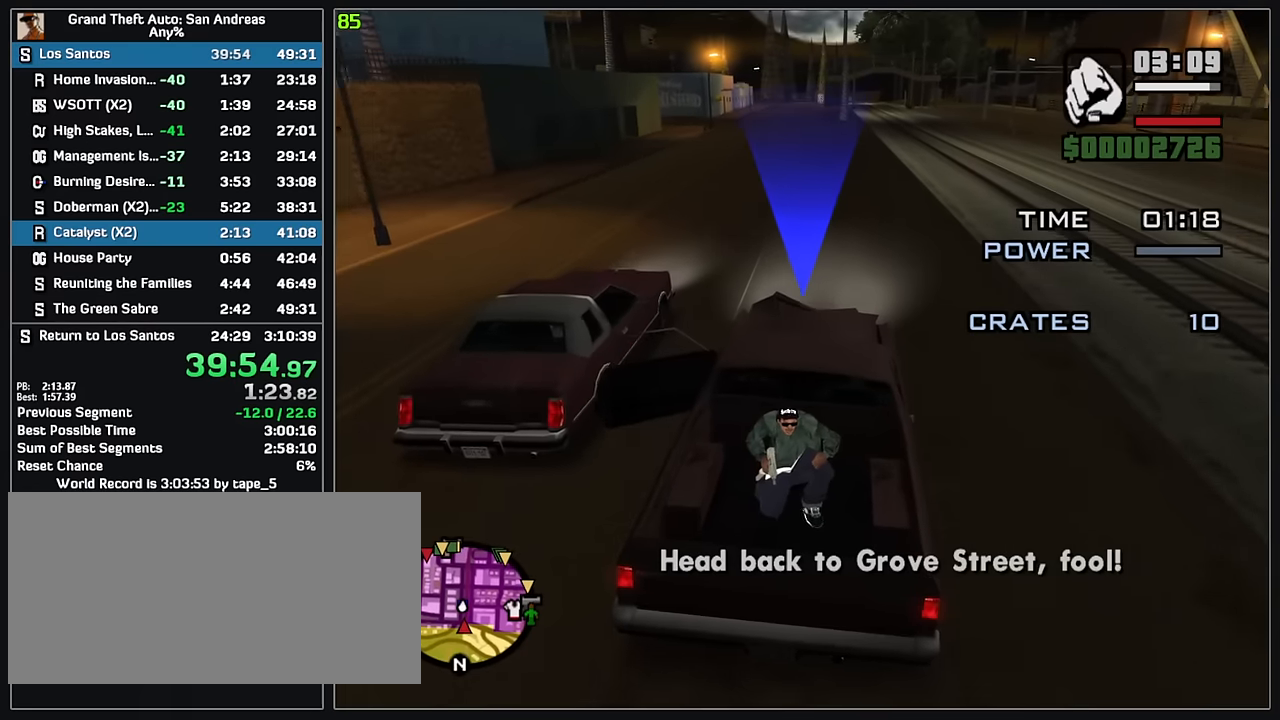
{"keys": ["w"], "mouse": [], "events": []}
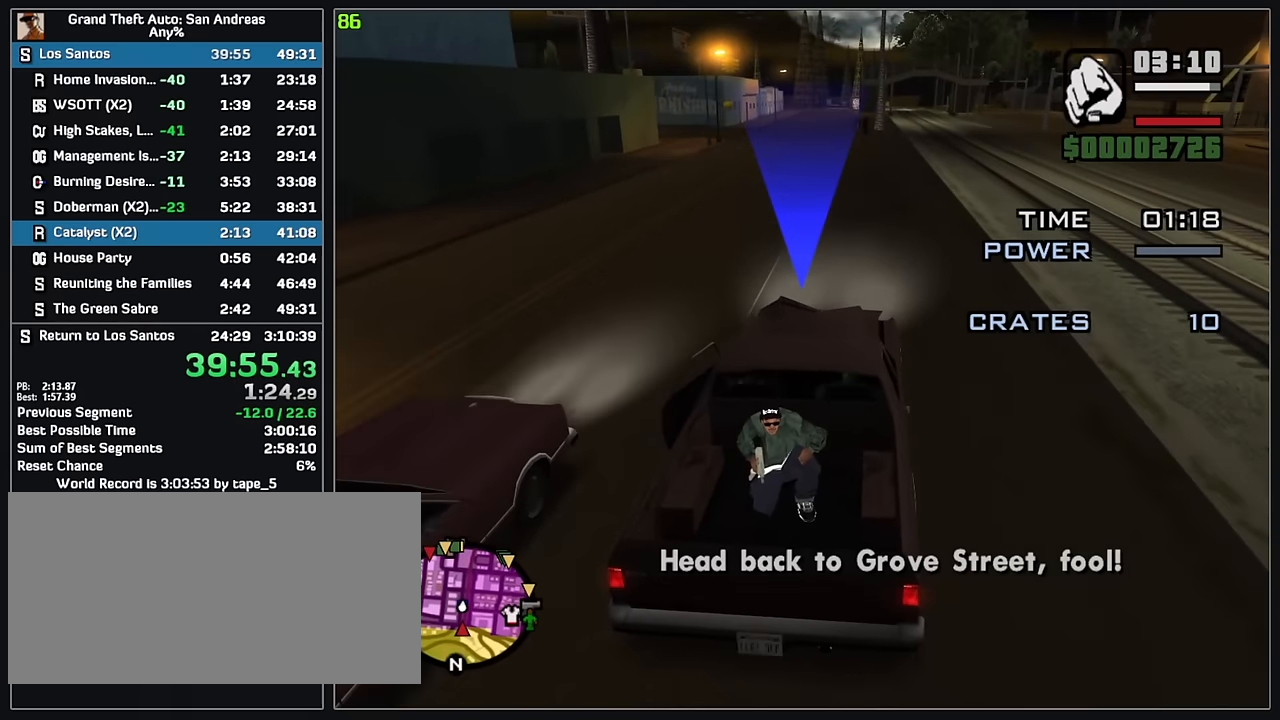
{"keys": ["w"], "mouse": [], "events": []}
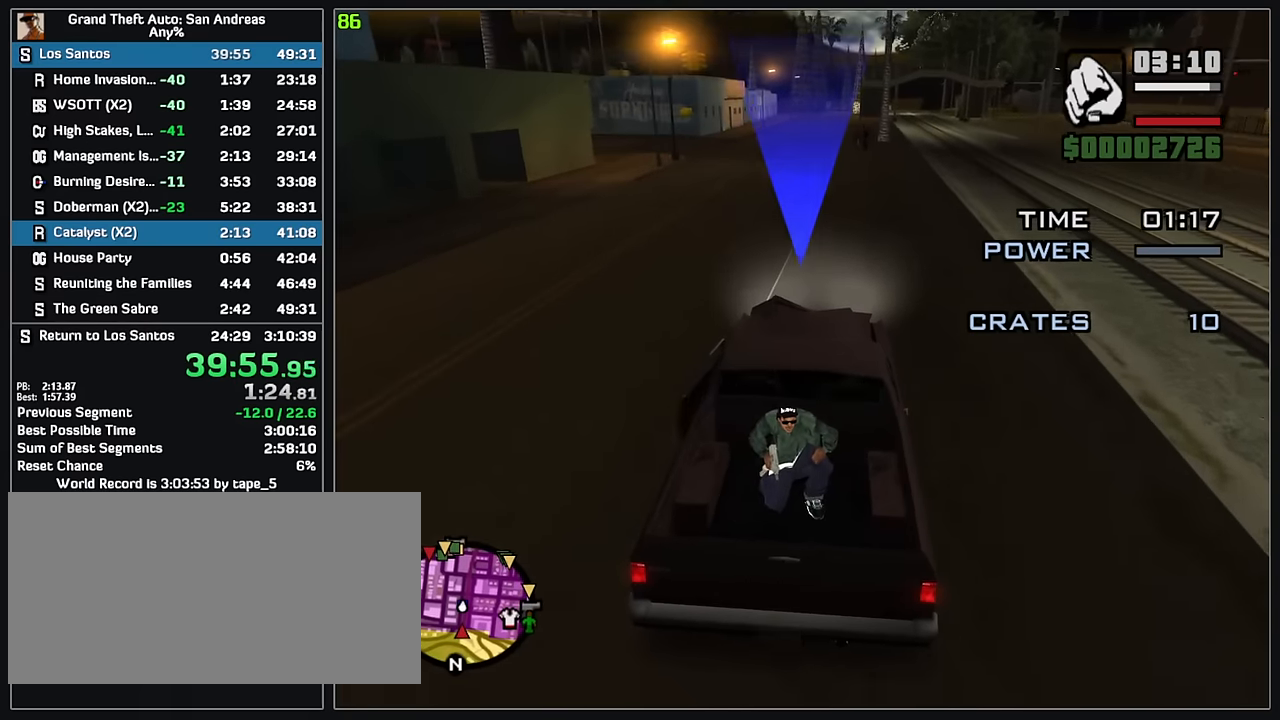
{"keys": ["w"], "mouse": [], "events": []}
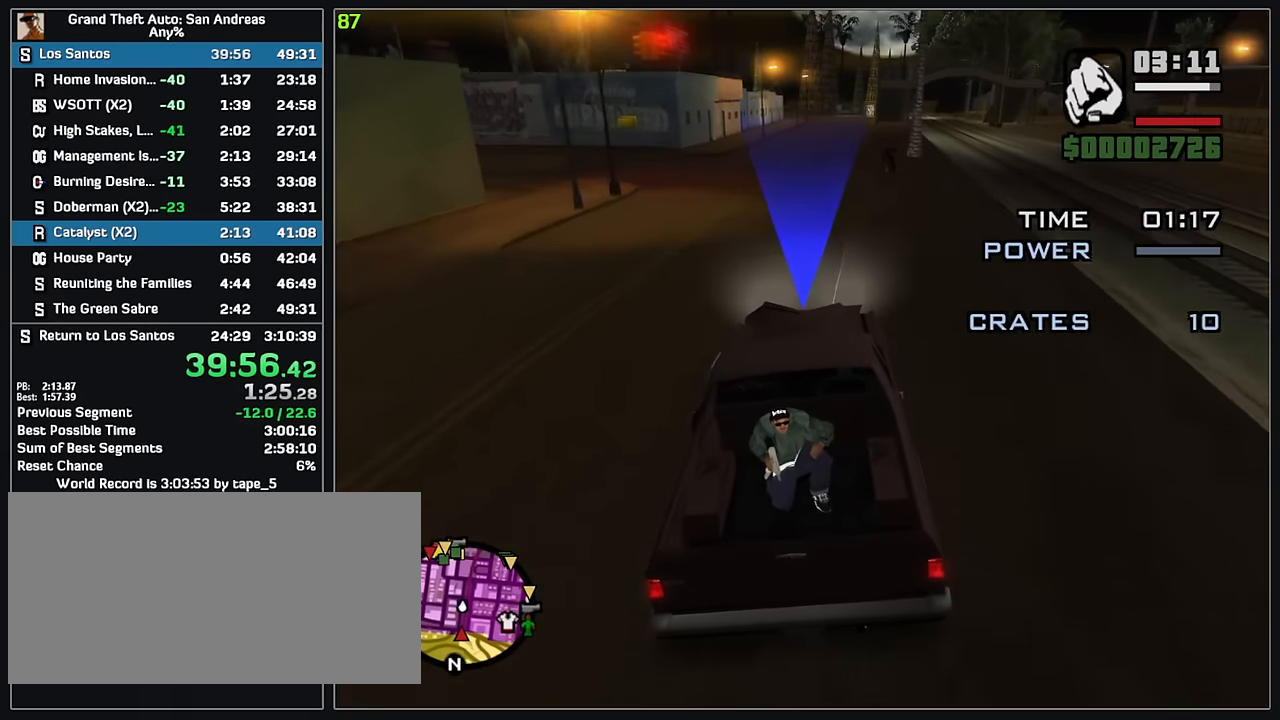
{"keys": ["w"], "mouse": [], "events": []}
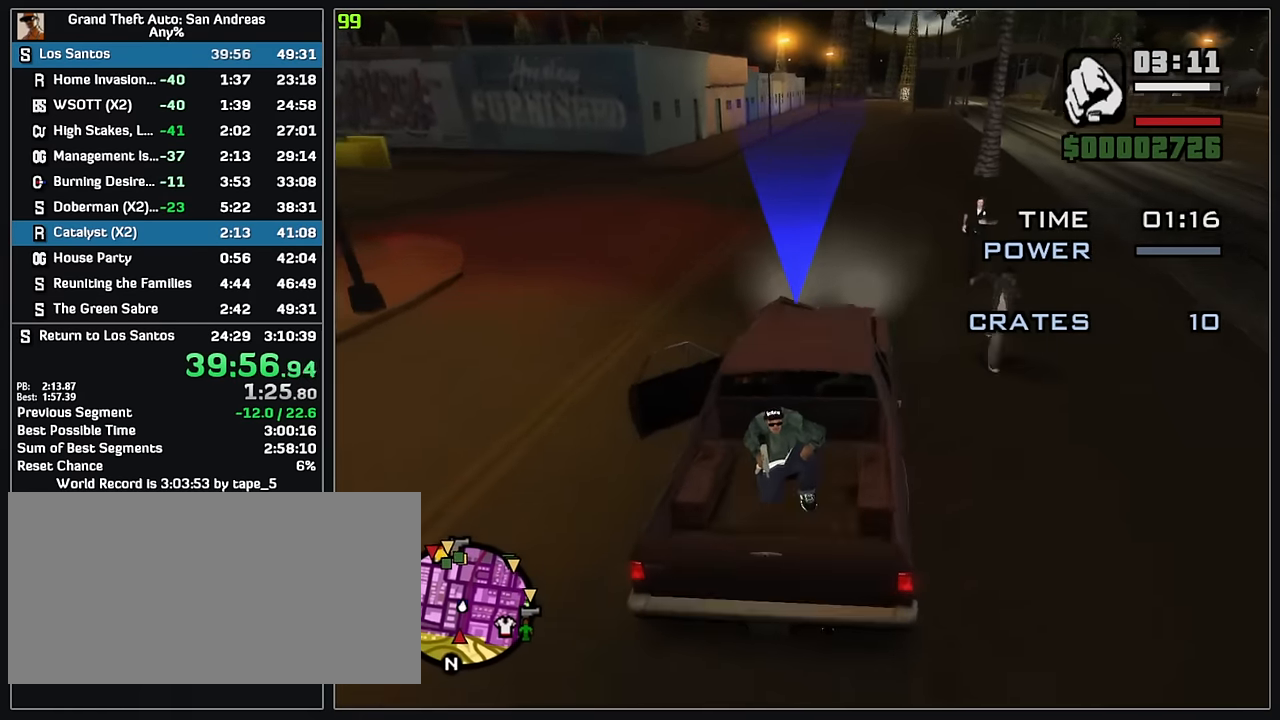
{"keys": ["w"], "mouse": [], "events": []}
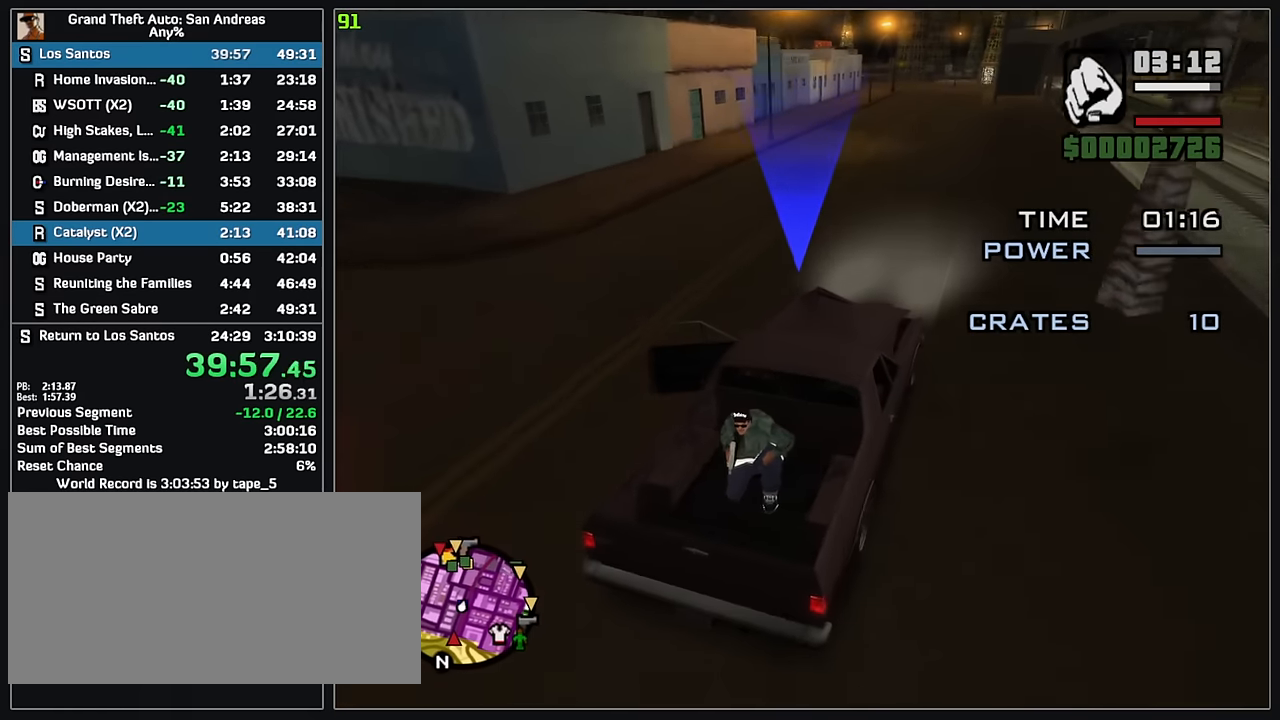
{"keys": ["w"], "mouse": [], "events": []}
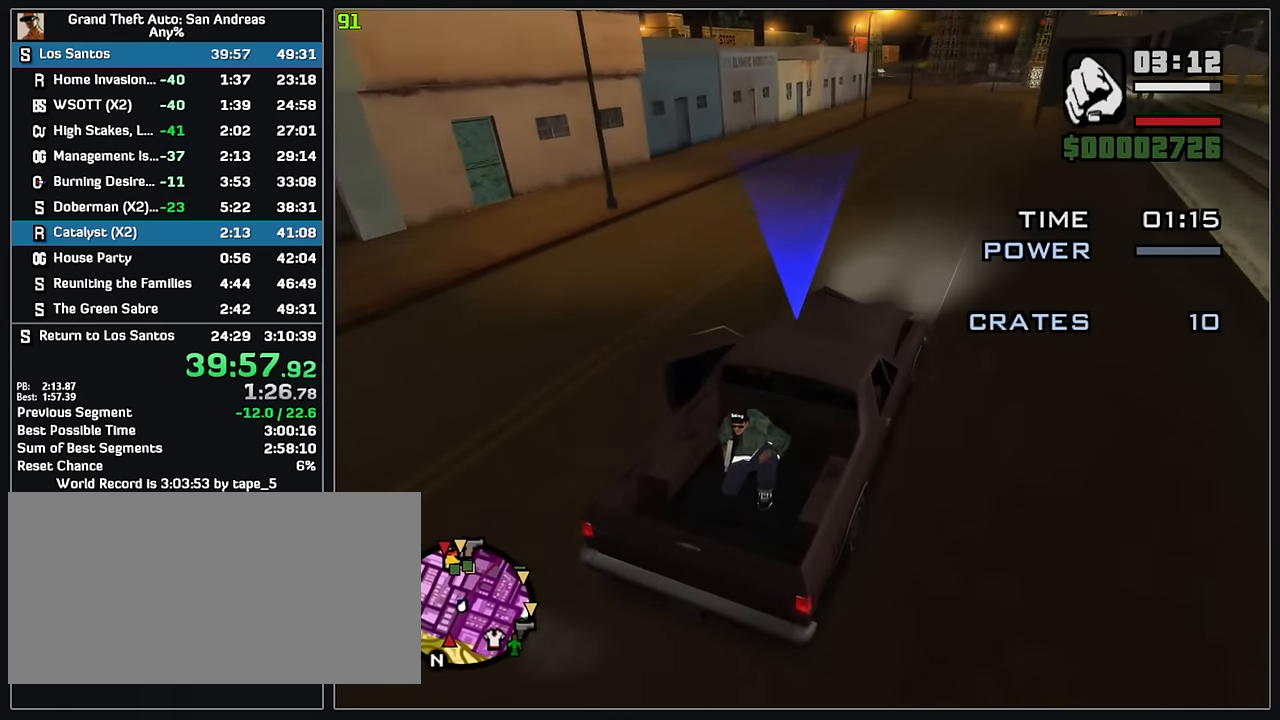
{"keys": ["w"], "mouse": [], "events": []}
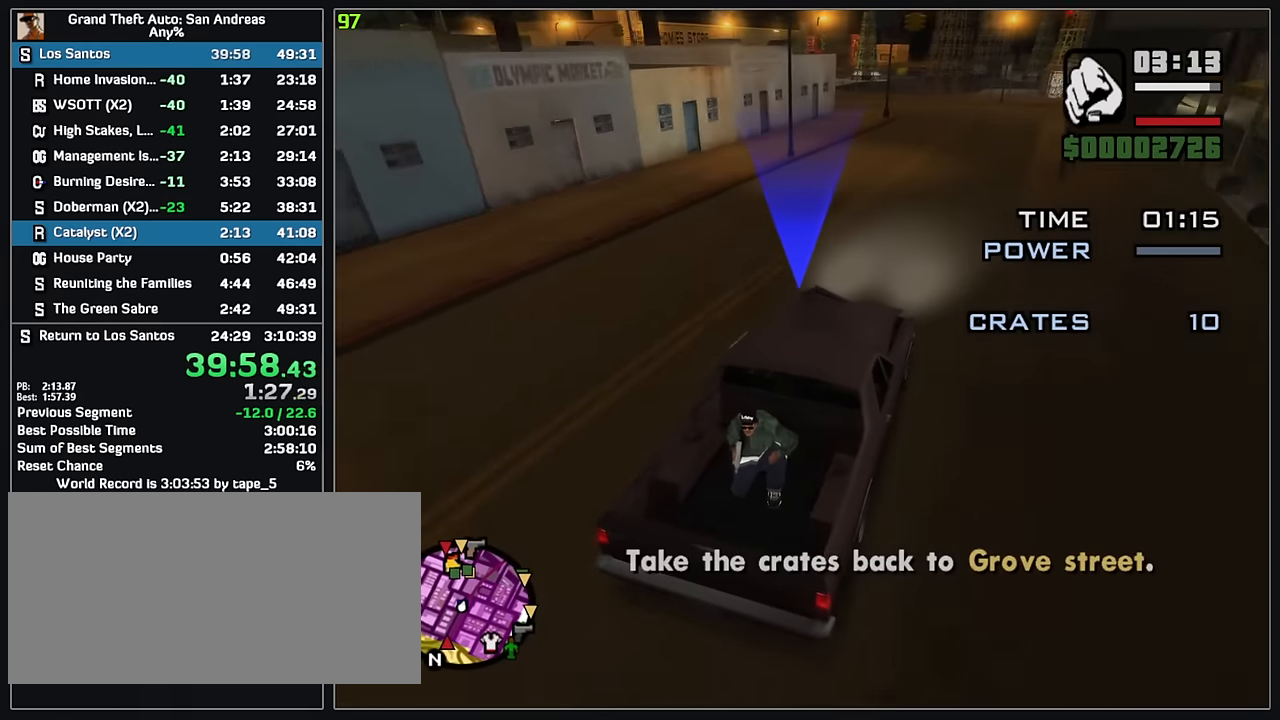
{"keys": ["w"], "mouse": [], "events": [[50, "w", "up"], [400, "w", "down"]]}
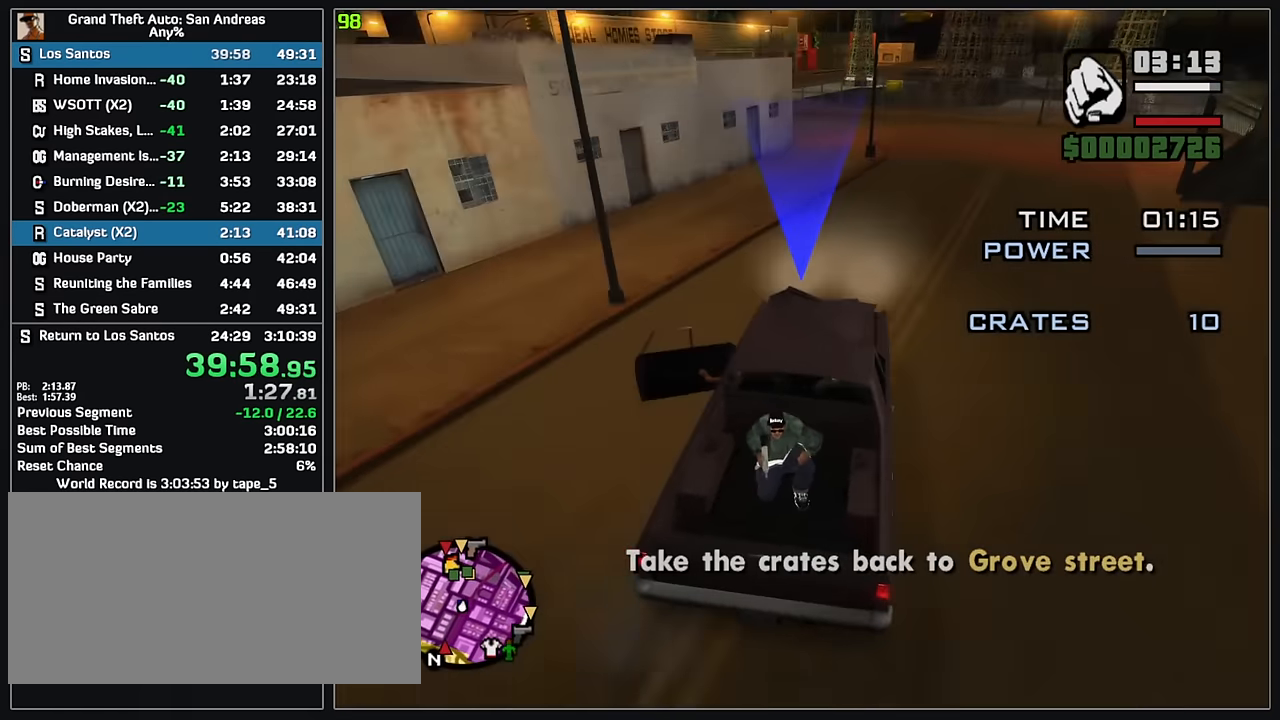
{"keys": [], "mouse": [], "events": [[183, "w", "up"]]}
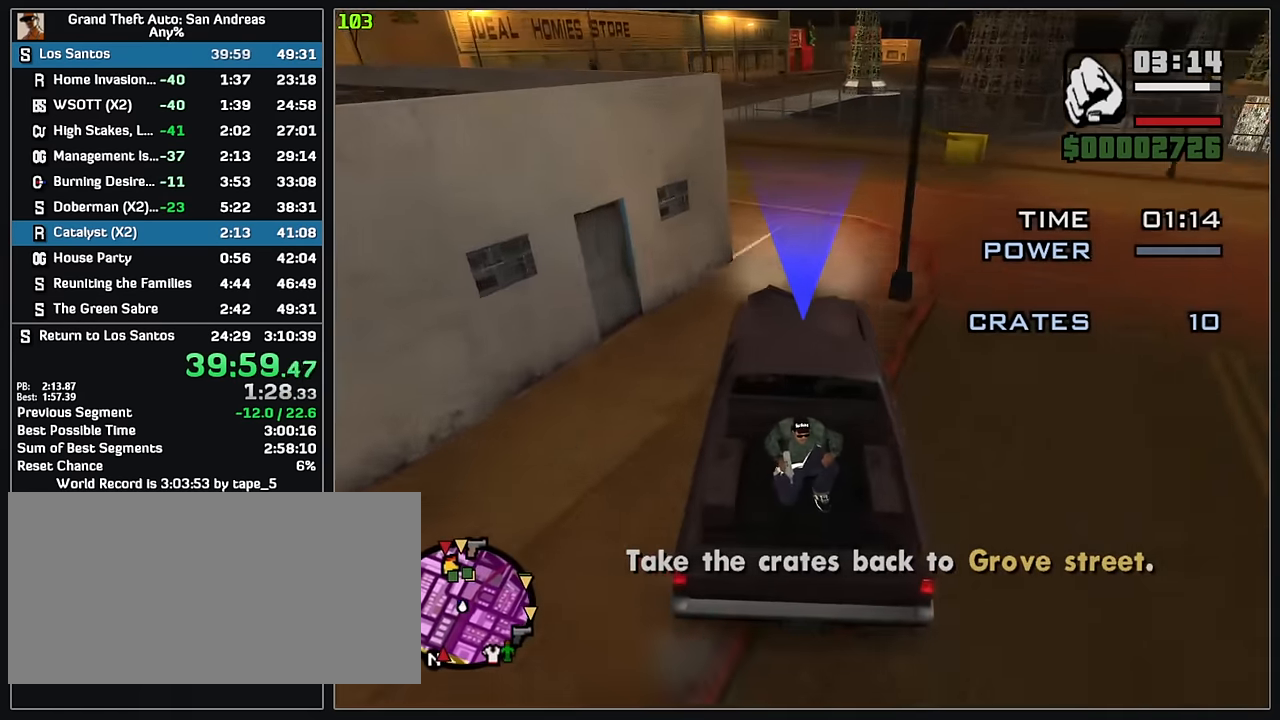
{"keys": ["w"], "mouse": [], "events": [[300, "w", "down"]]}
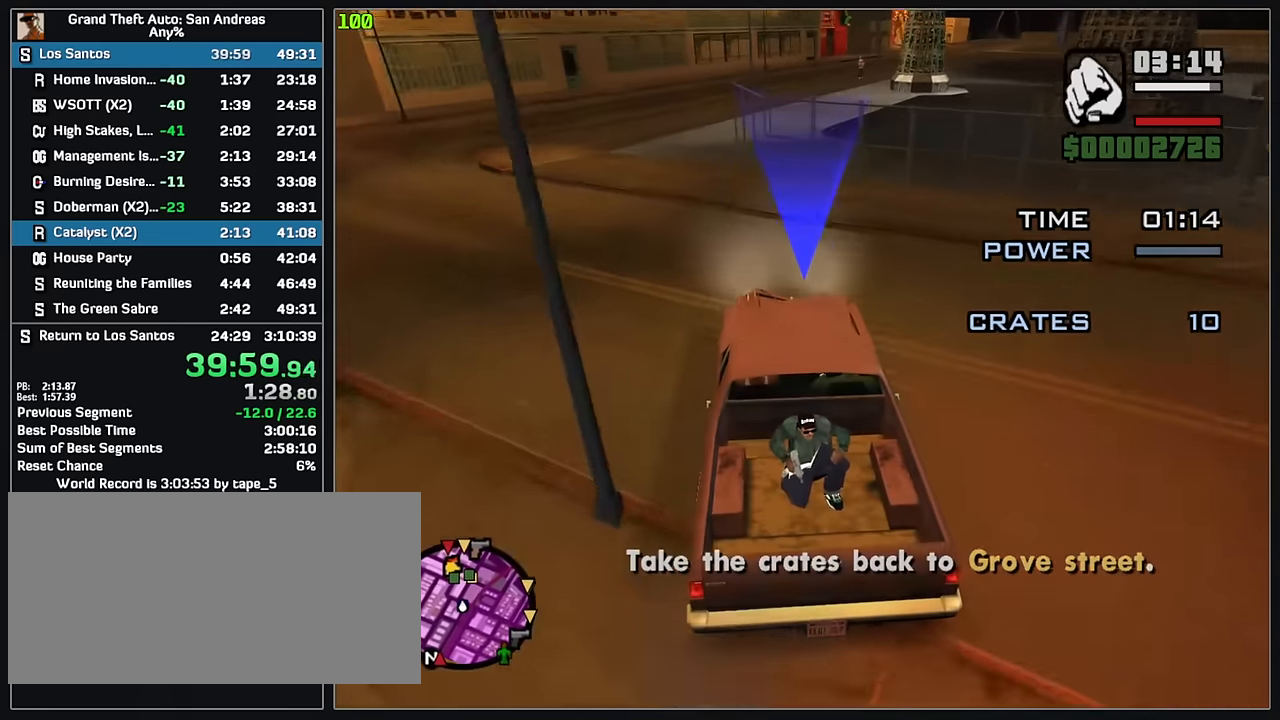
{"keys": ["w"], "mouse": [], "events": []}
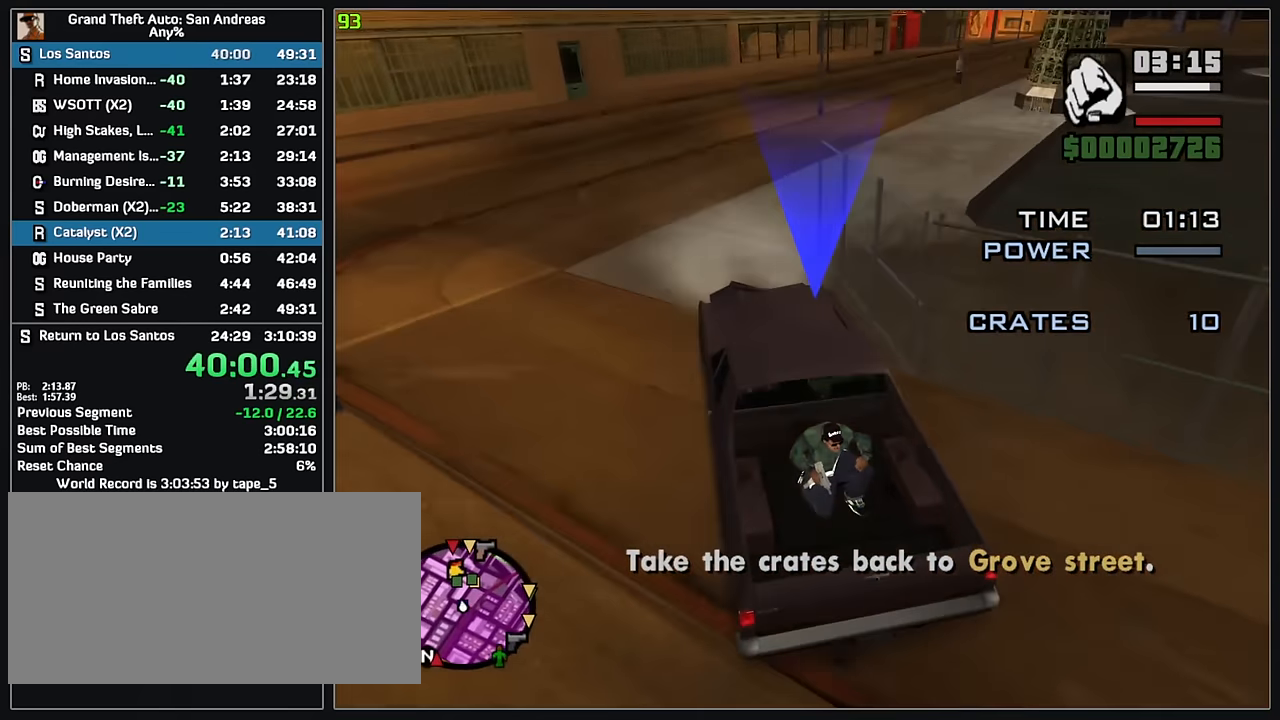
{"keys": ["w"], "mouse": [], "events": []}
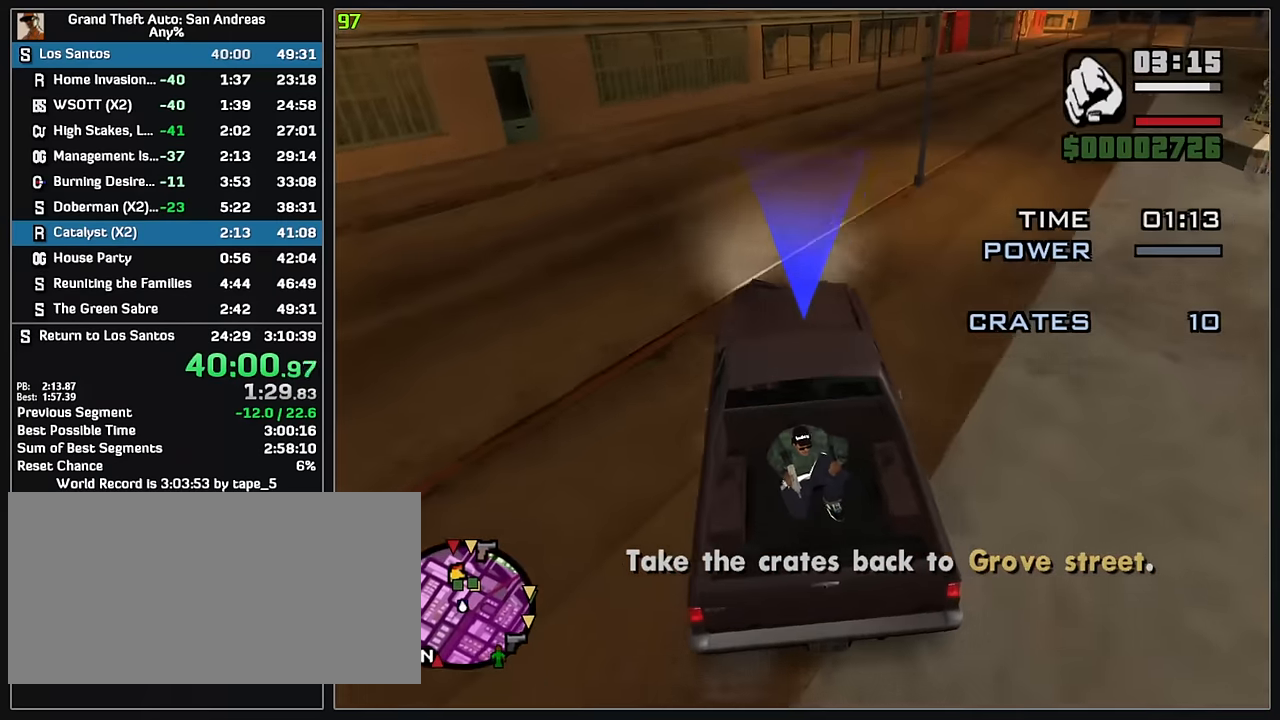
{"keys": ["w"], "mouse": [], "events": []}